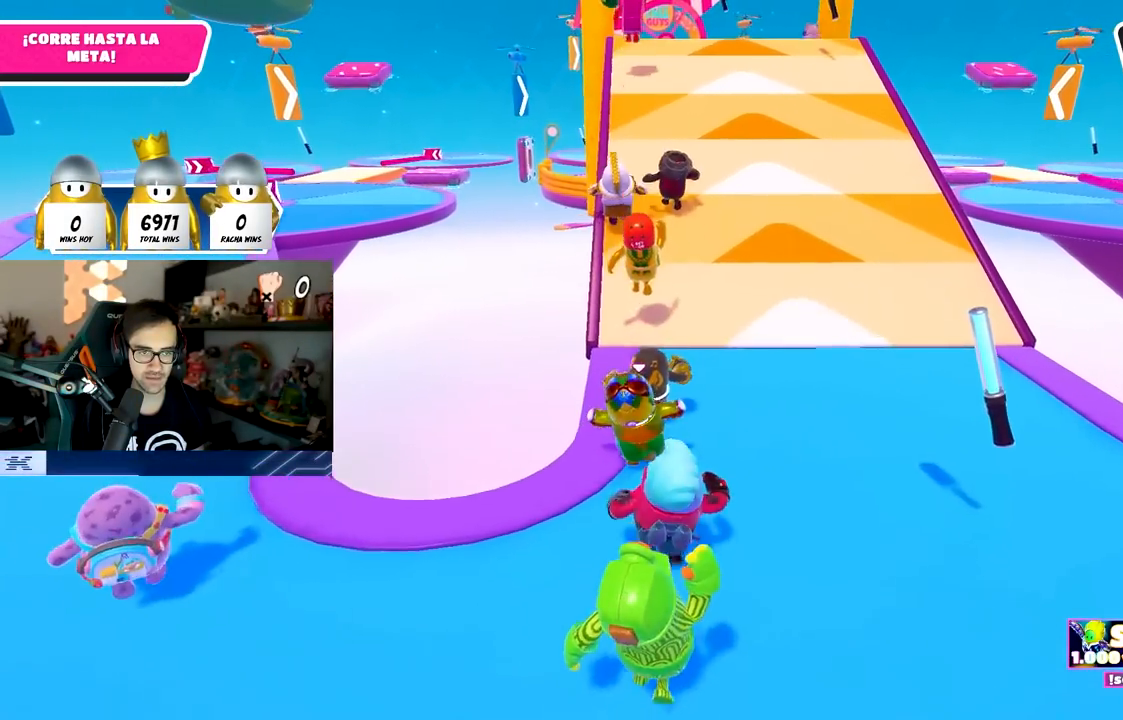
Gameplay with a controller (PlayStation layout); each line is a JSON object with the inputs held at the frame after it. "events" lists button and stick changes between this image and that frame as [ms after this image, input, new state], when the widget could be followed in between.
{"buttons": [], "left_stick": "up", "right_stick": "center", "events": []}
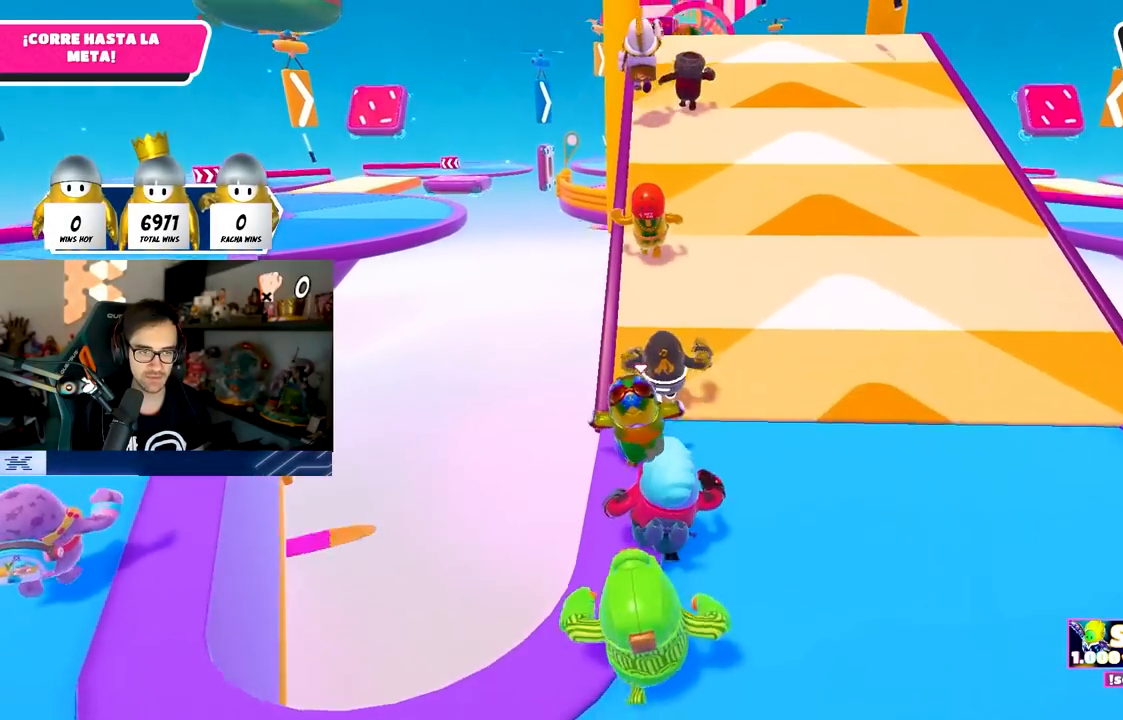
{"buttons": [], "left_stick": "up", "right_stick": "center", "events": []}
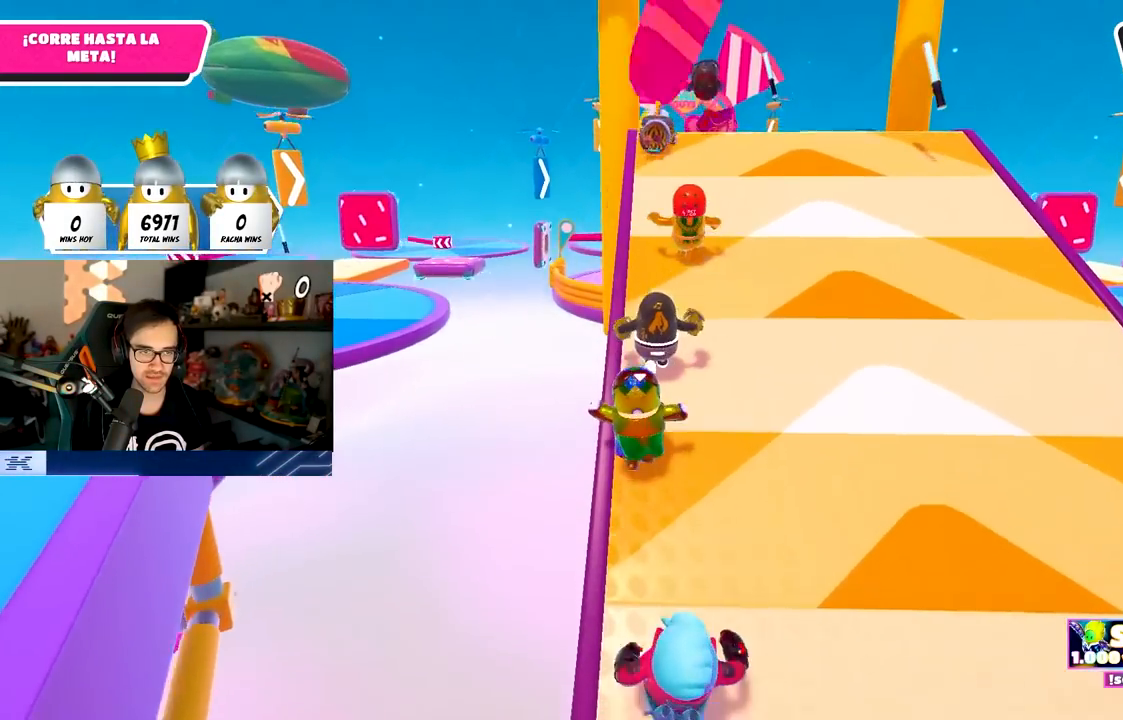
{"buttons": [], "left_stick": "up", "right_stick": "center", "events": []}
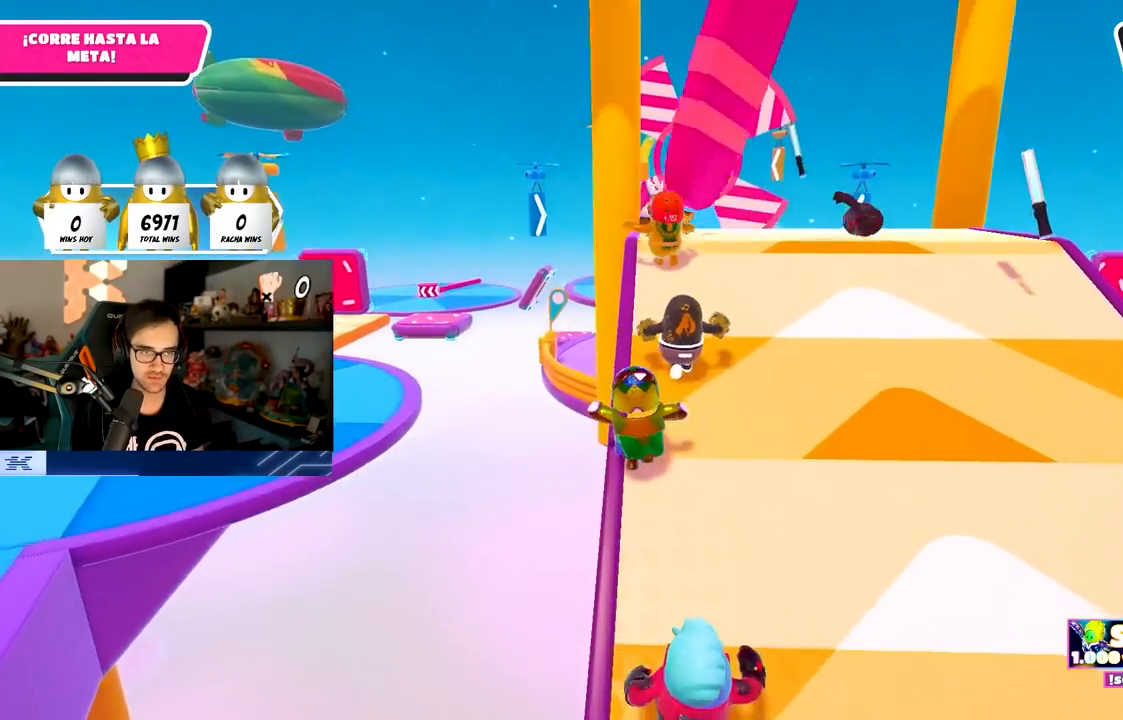
{"buttons": [], "left_stick": "up", "right_stick": "center", "events": [[83, "CROSS", "down"], [217, "CROSS", "up"], [267, "SQUARE", "down"], [483, "SQUARE", "up"]]}
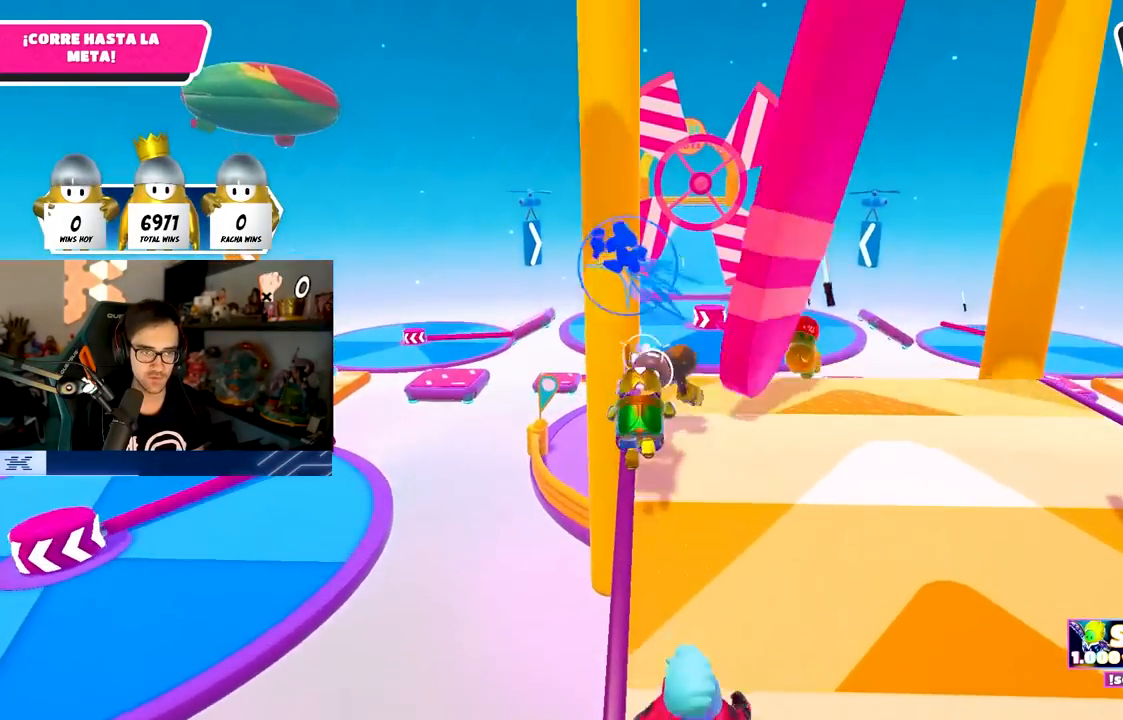
{"buttons": [], "left_stick": "up-right", "right_stick": "center", "events": [[150, "left_stick", "up-right"]]}
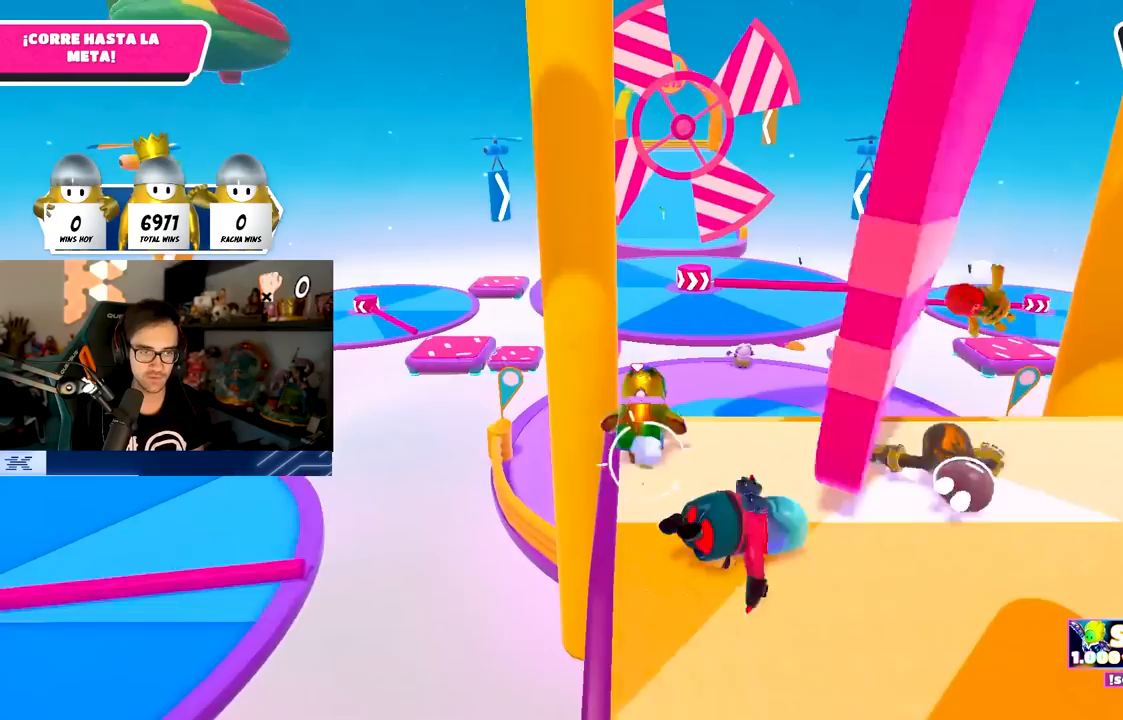
{"buttons": [], "left_stick": "right", "right_stick": "down", "events": [[300, "right_stick", "down"], [500, "left_stick", "right"]]}
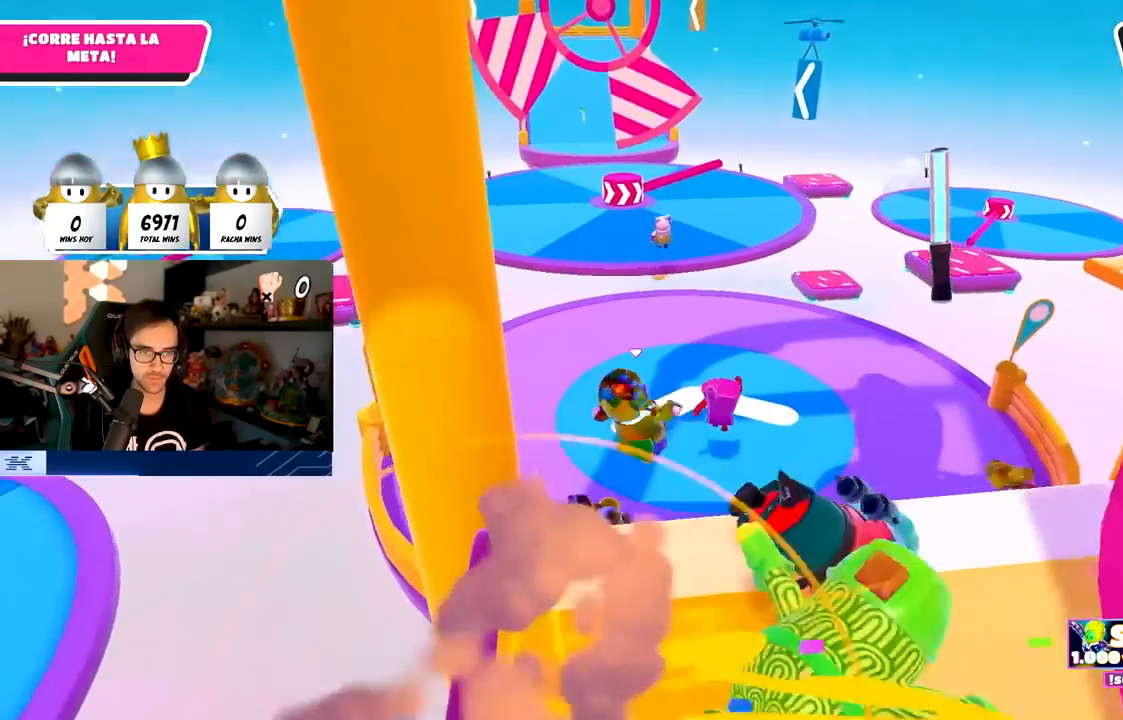
{"buttons": [], "left_stick": "up", "right_stick": "up-left", "events": [[233, "left_stick", "up"], [250, "right_stick", "center"], [417, "right_stick", "up-left"]]}
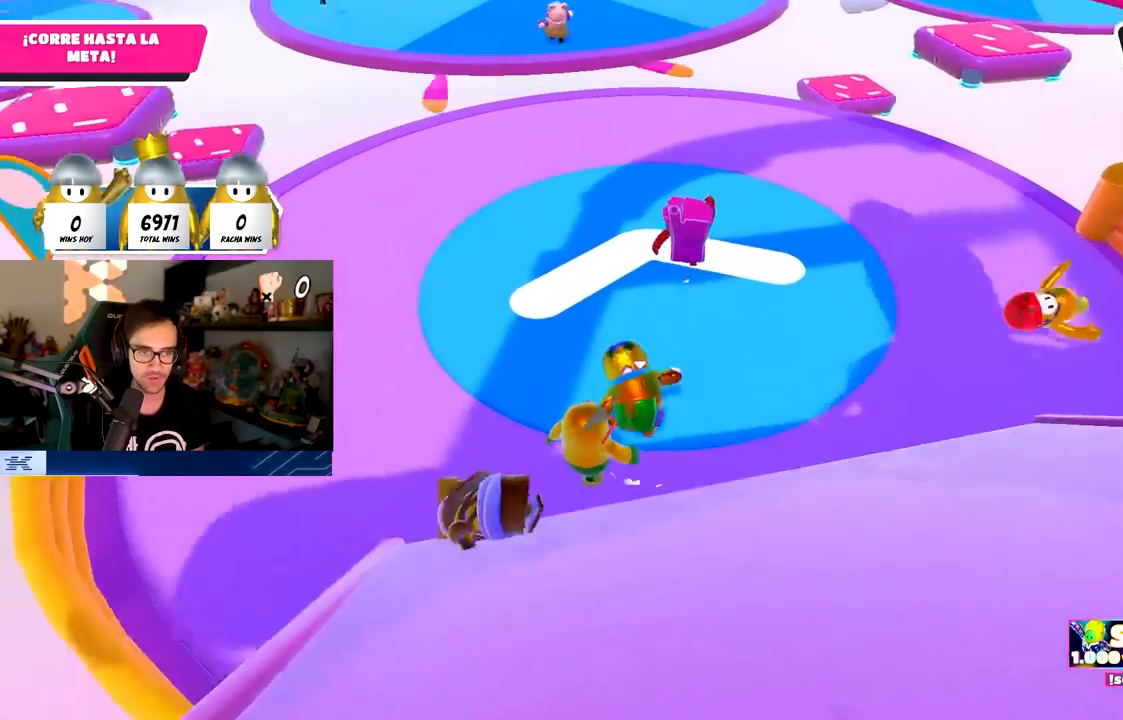
{"buttons": [], "left_stick": "up", "right_stick": "center"}
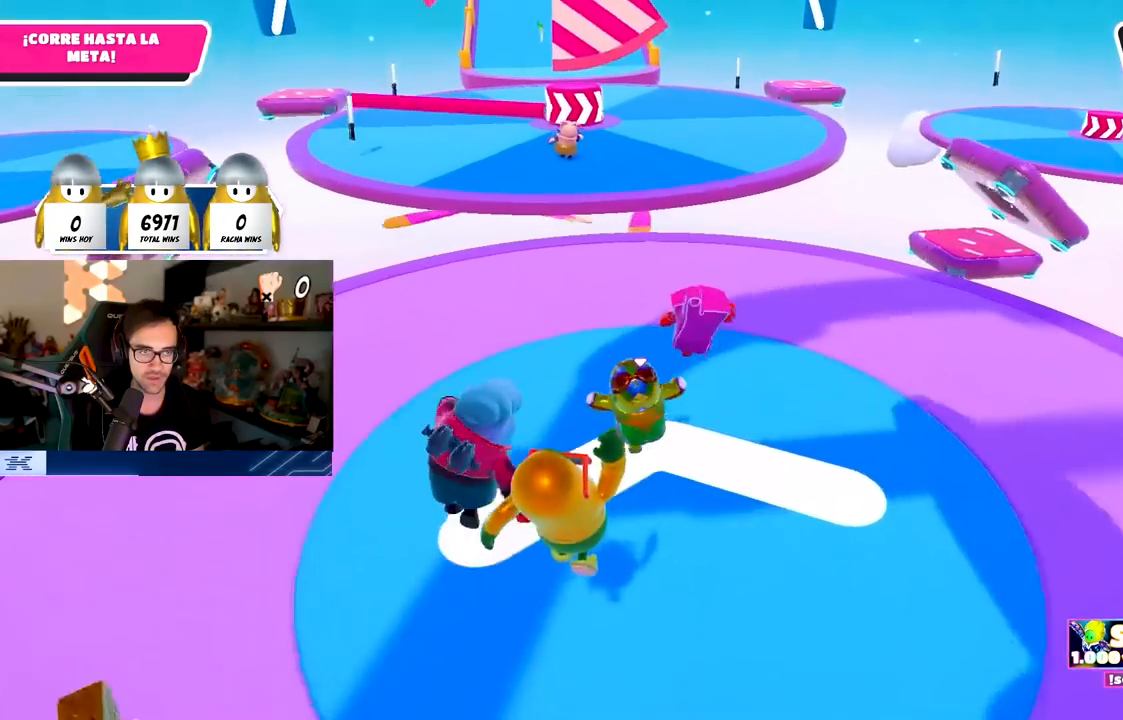
{"buttons": [], "left_stick": "up", "right_stick": "center", "events": []}
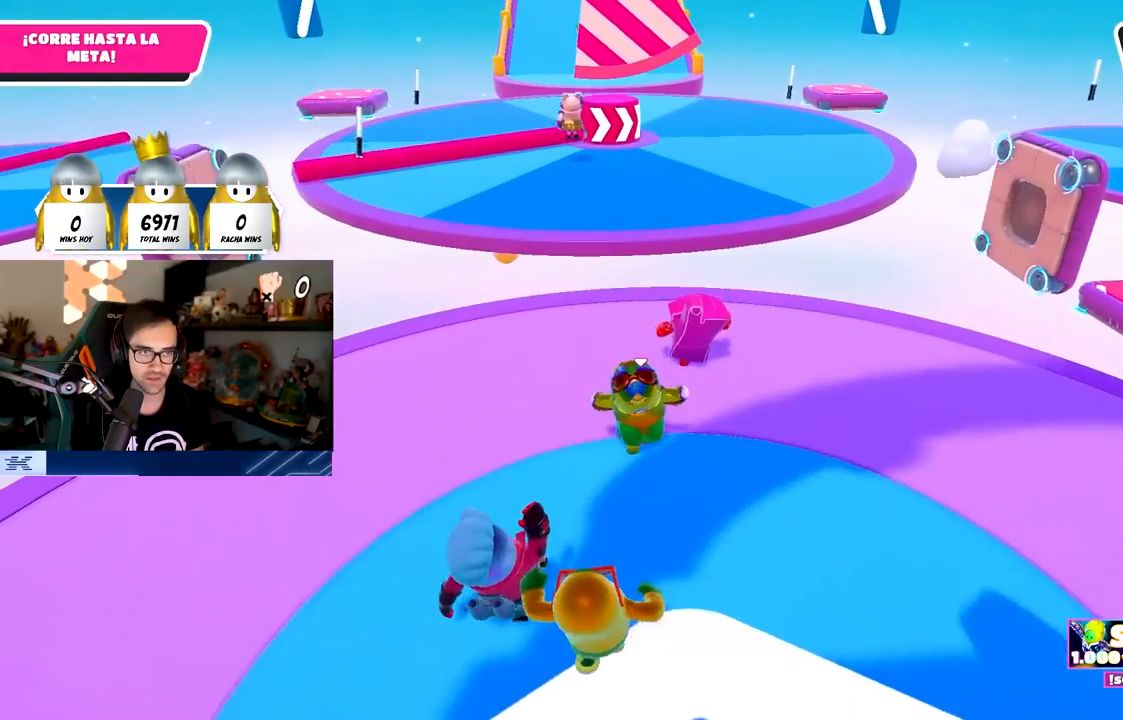
{"buttons": [], "left_stick": "up", "right_stick": "center", "events": []}
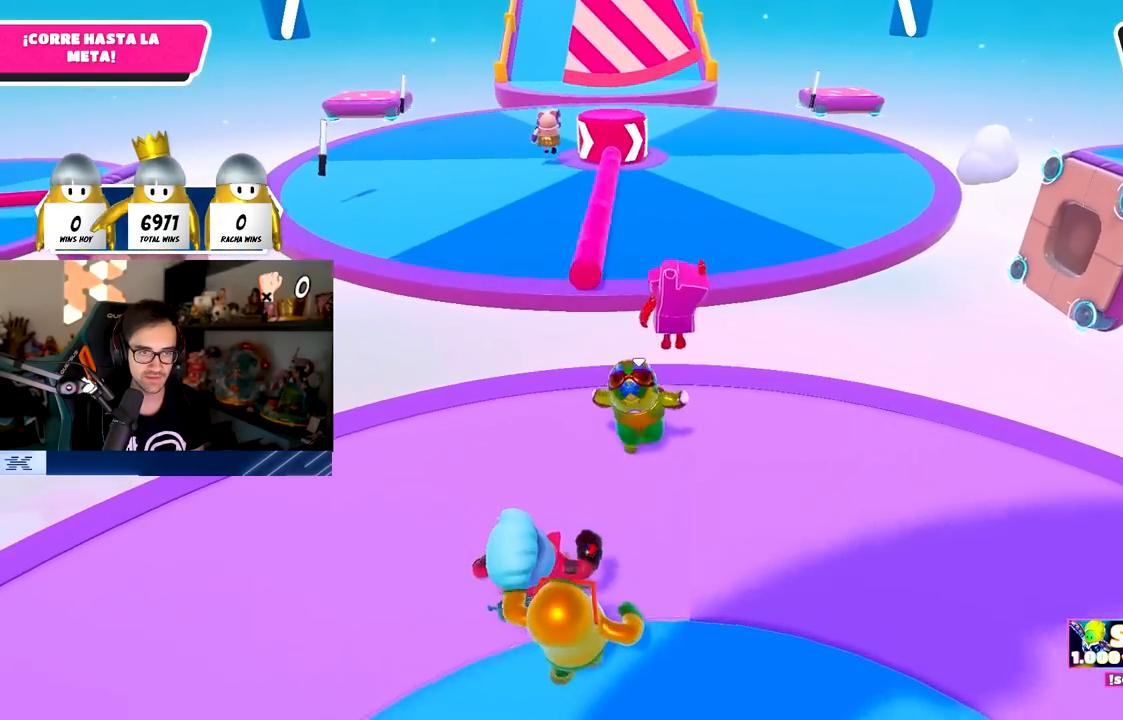
{"buttons": ["CROSS"], "left_stick": "up", "right_stick": "center", "events": [[333, "CROSS", "down"]]}
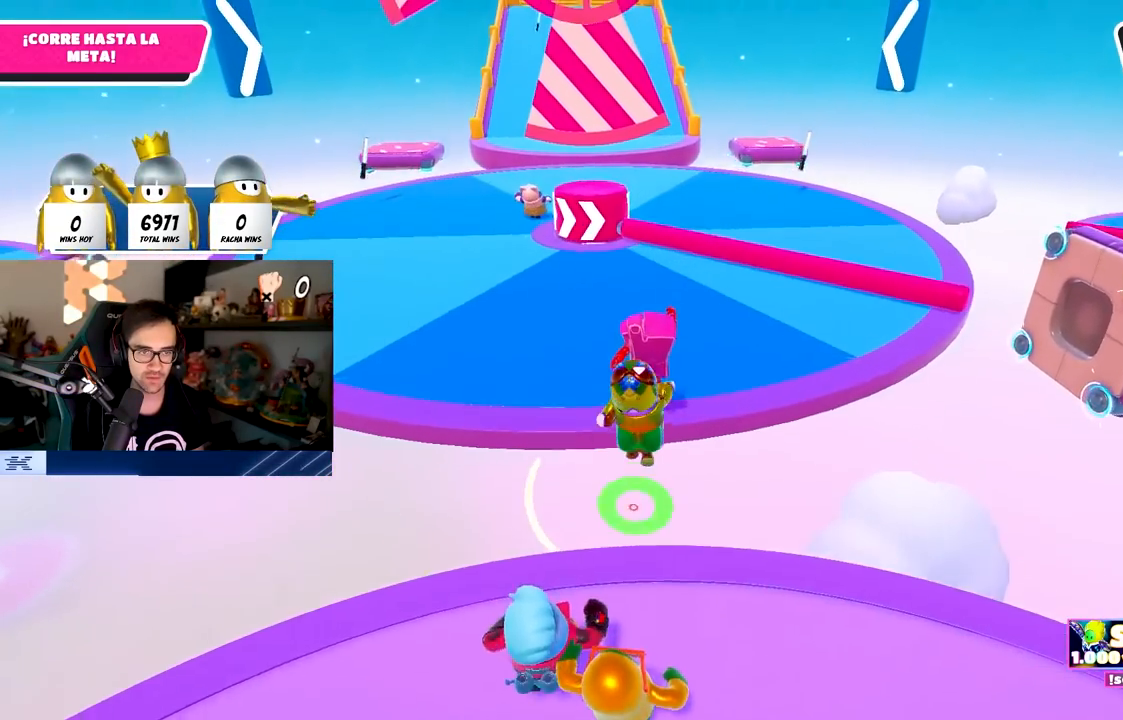
{"buttons": [], "left_stick": "up", "right_stick": "center", "events": [[233, "CROSS", "up"]]}
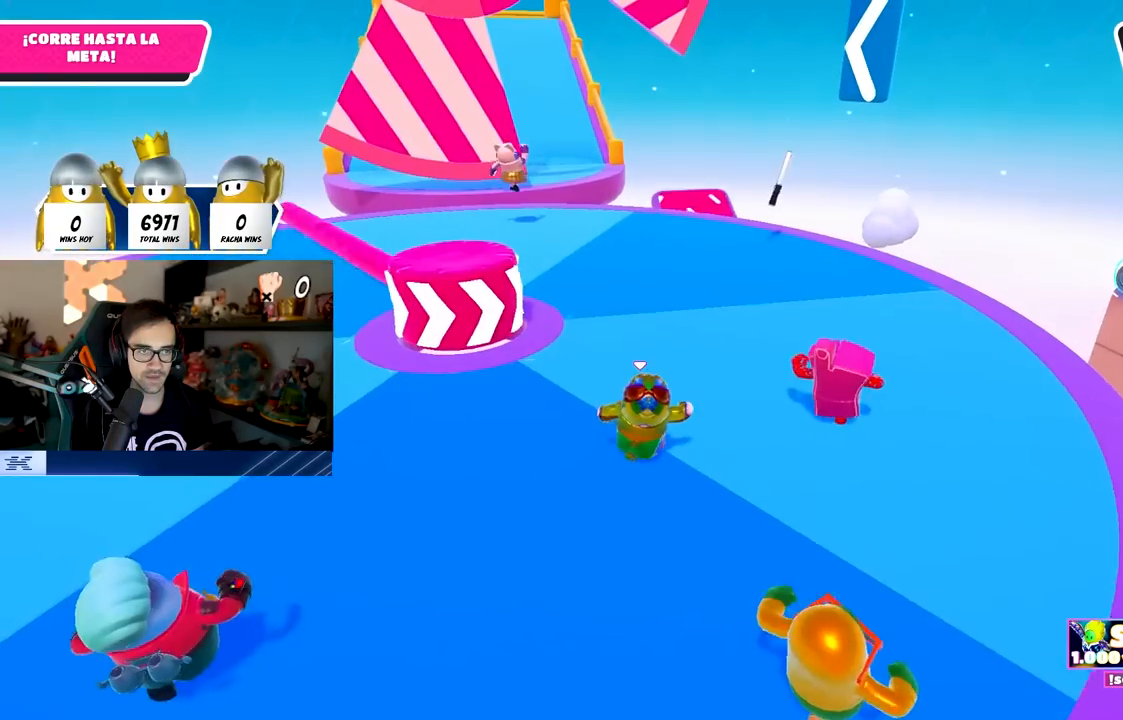
{"buttons": [], "left_stick": "up", "right_stick": "center", "events": []}
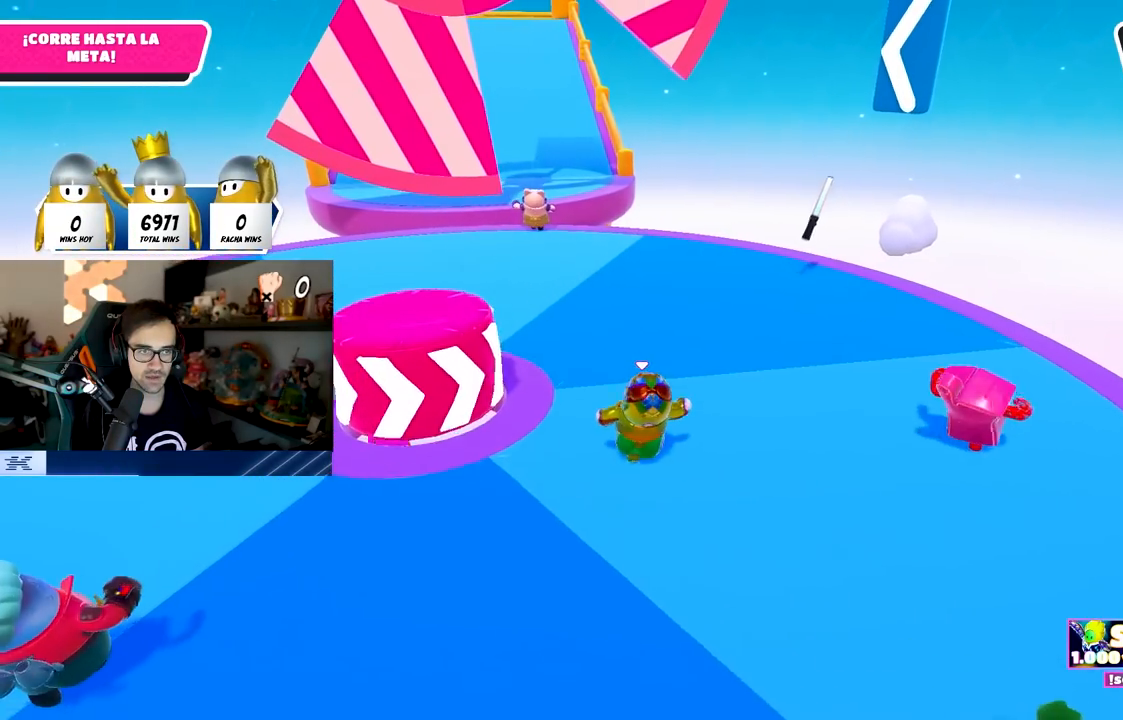
{"buttons": [], "left_stick": "up", "right_stick": "center", "events": []}
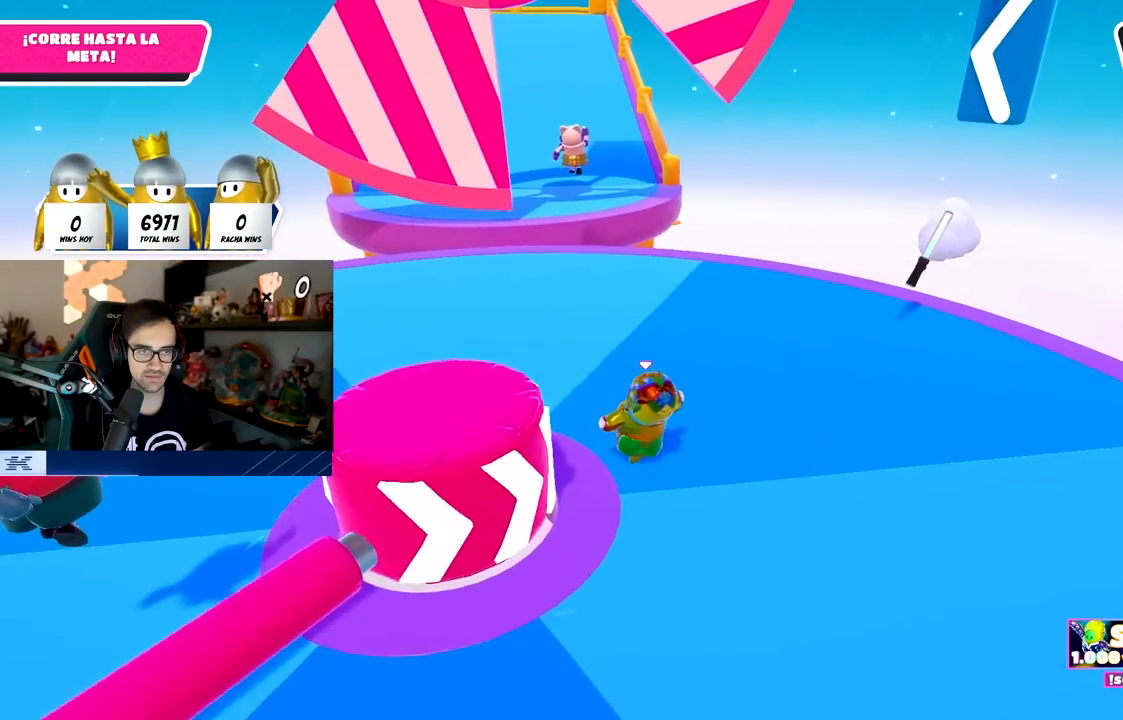
{"buttons": [], "left_stick": "up-right", "right_stick": "down-right", "events": [[400, "right_stick", "down-right"], [417, "left_stick", "up-right"]]}
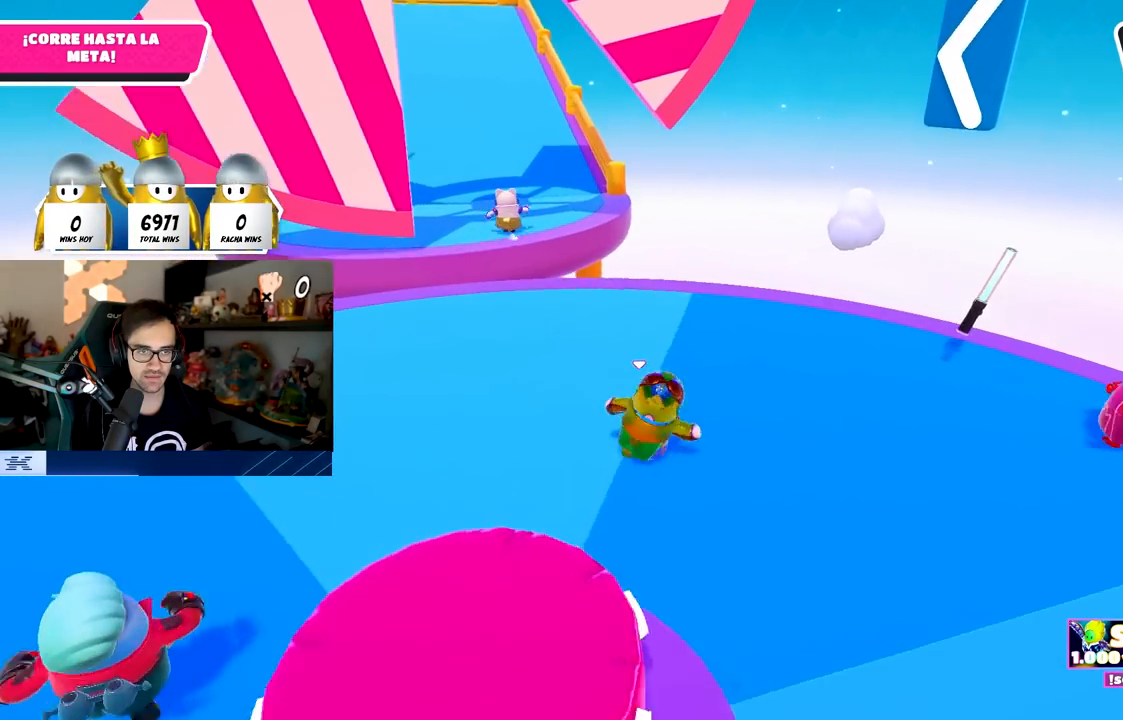
{"buttons": [], "left_stick": "up-left", "right_stick": "center", "events": [[117, "left_stick", "up-left"], [300, "left_stick", "up-right"], [350, "right_stick", "center"], [417, "left_stick", "up-left"]]}